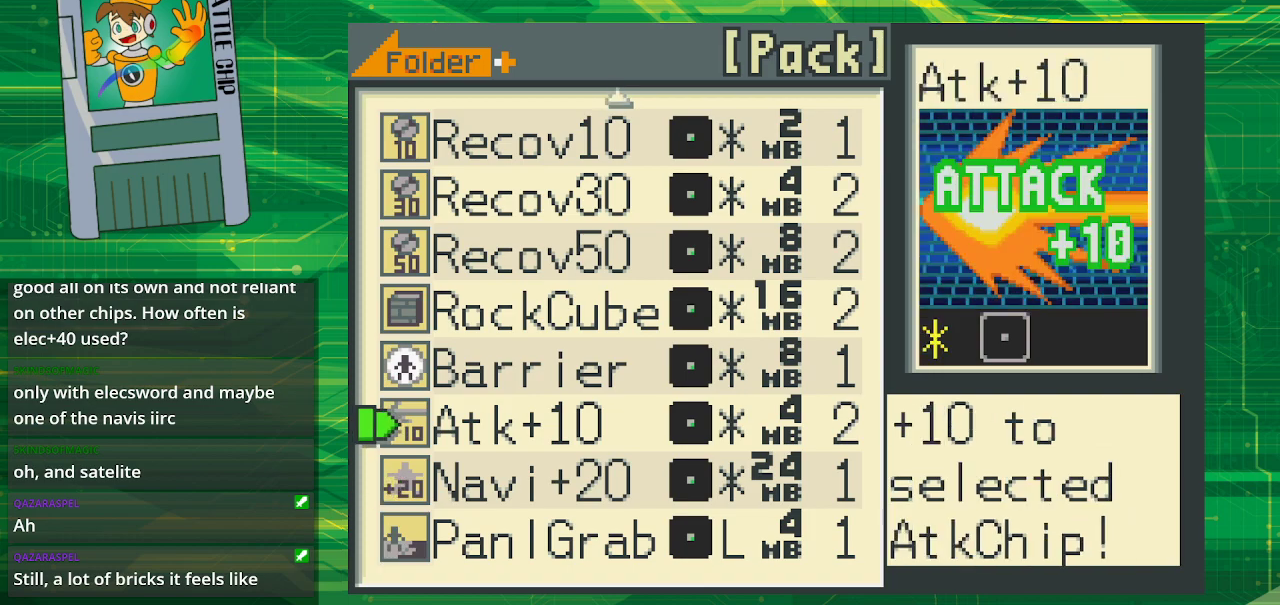
Gameplay with a controller (Nintendo layout); each line is a JSON object with the inputs held at the frame after it. "events" lists button and stick changes between this image and that frame as [ms after this image, input, new state], when the widget could be followed in between. Not read: L1 L3 R1 R3.
{"buttons": [], "events": []}
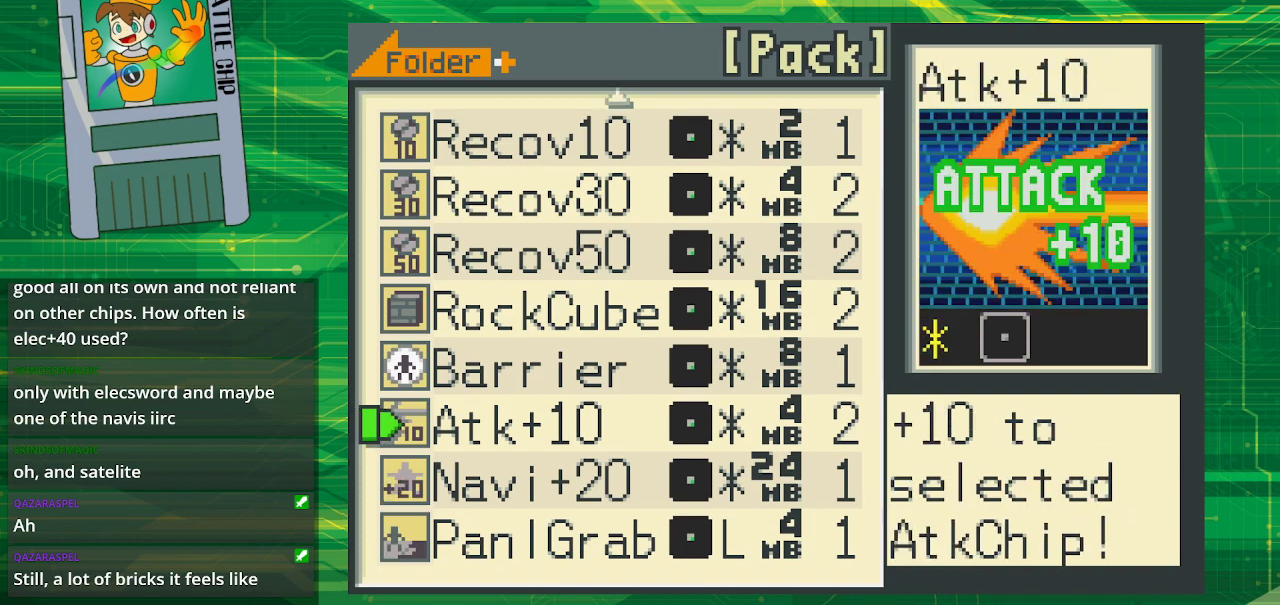
{"buttons": [], "events": []}
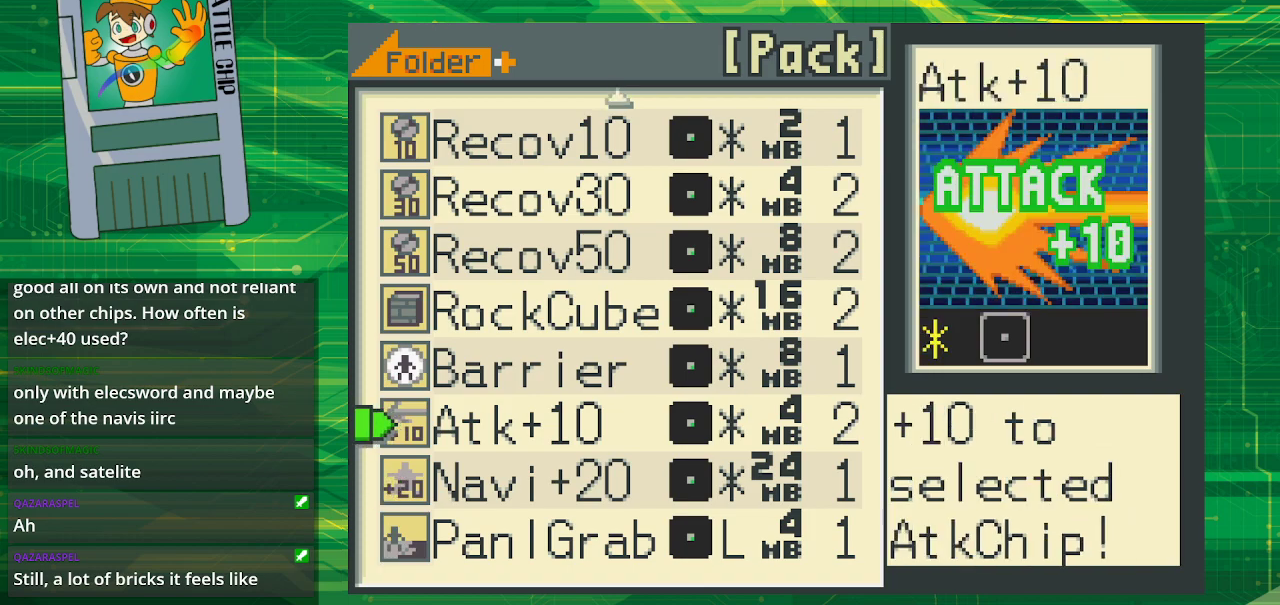
{"buttons": [], "events": []}
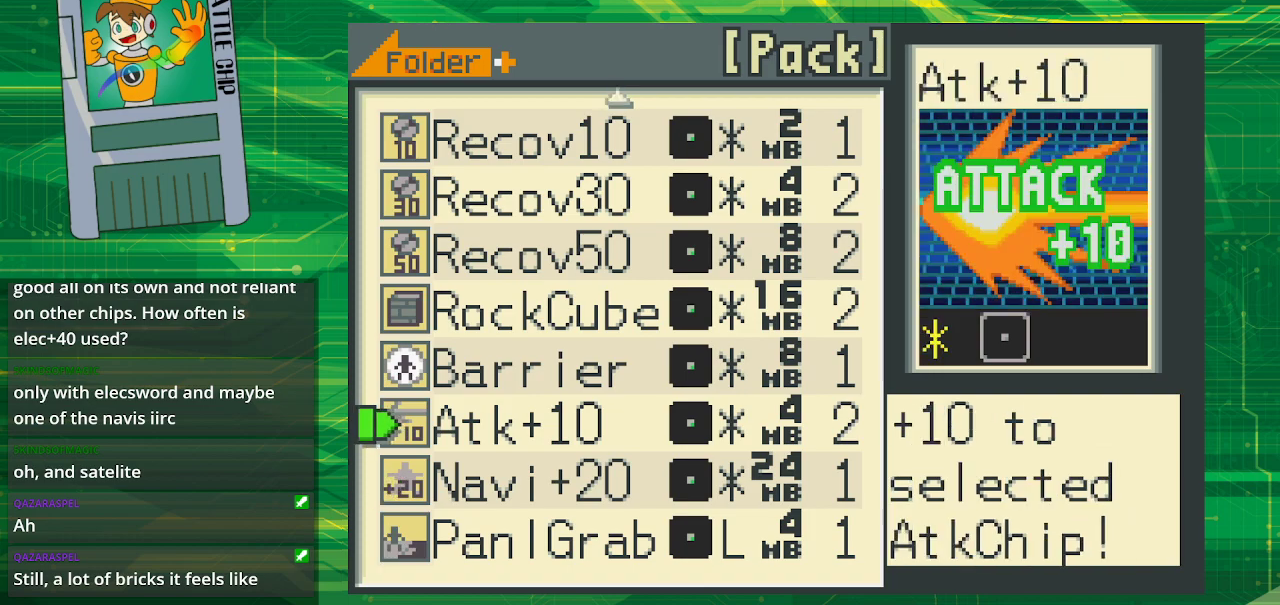
{"buttons": [], "events": [[300, "DPAD_UP", "down"], [400, "DPAD_UP", "up"]]}
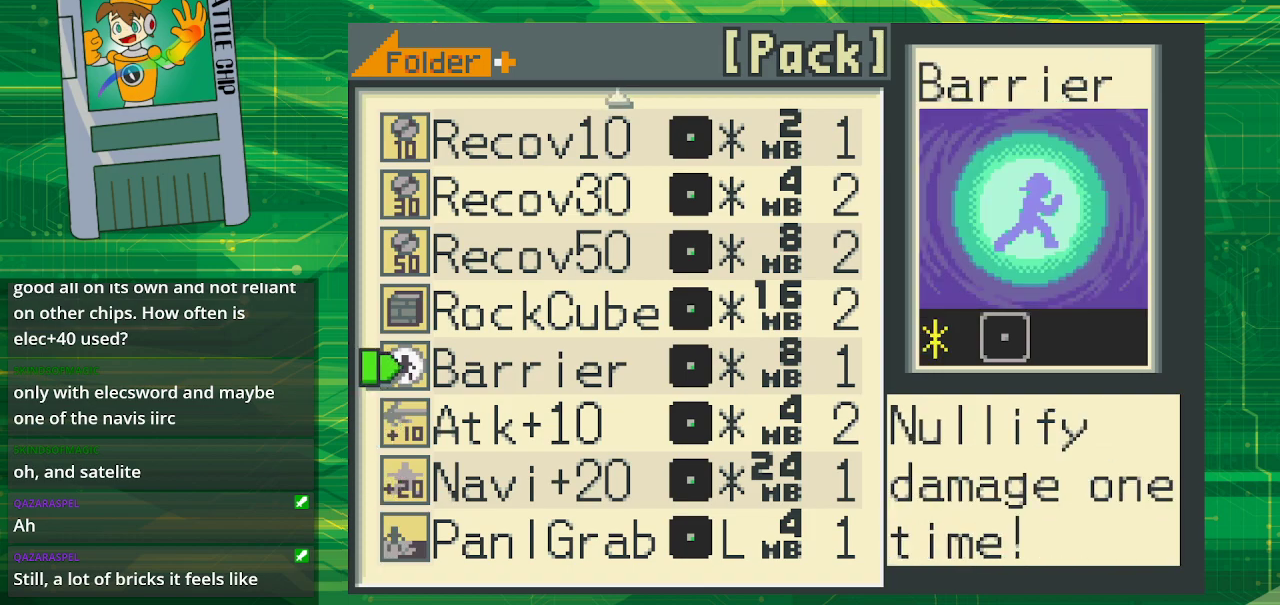
{"buttons": ["DPAD_UP"], "events": [[17, "DPAD_UP", "down"], [100, "DPAD_UP", "up"], [150, "DPAD_UP", "down"]]}
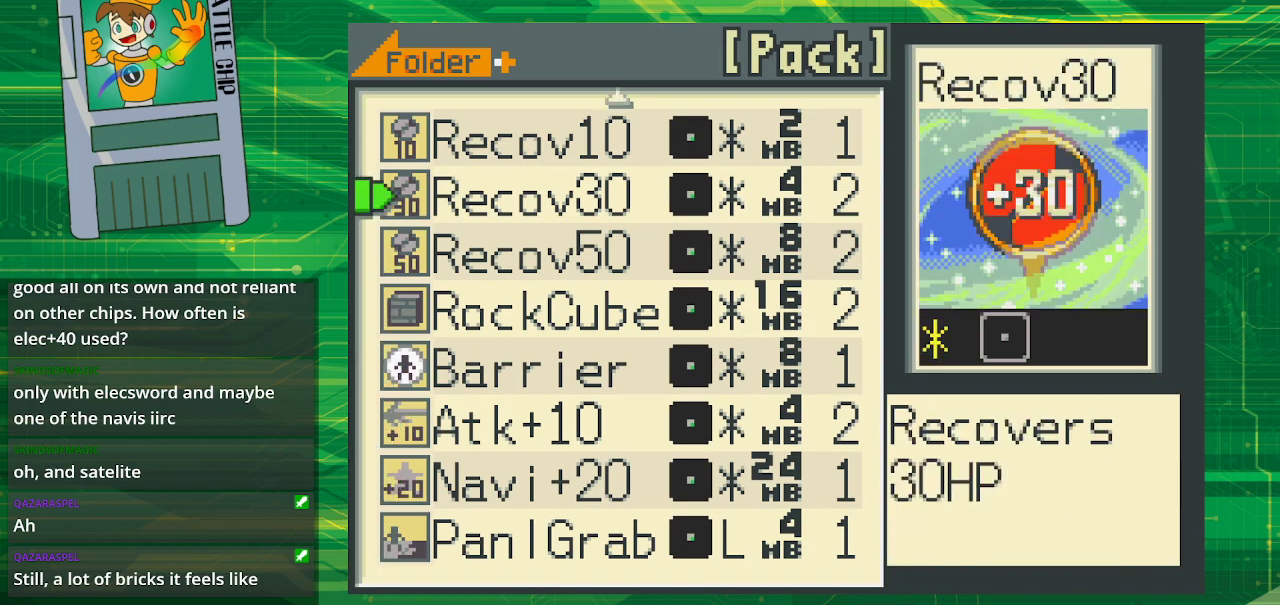
{"buttons": [], "events": [[283, "DPAD_UP", "up"]]}
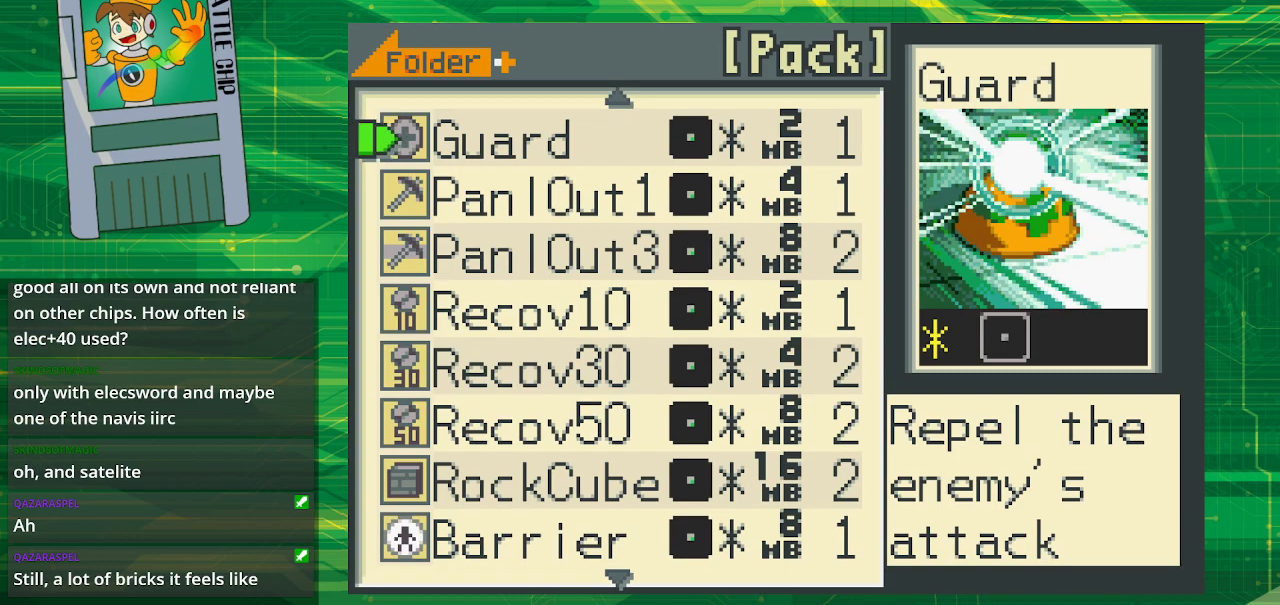
{"buttons": [], "events": []}
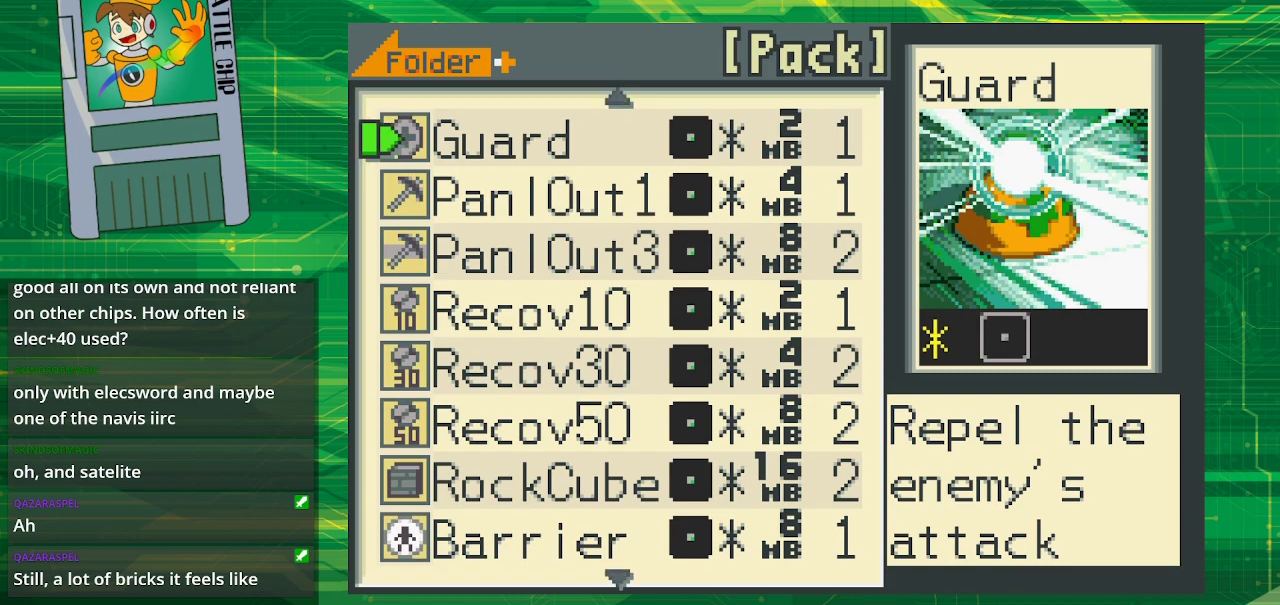
{"buttons": [], "events": []}
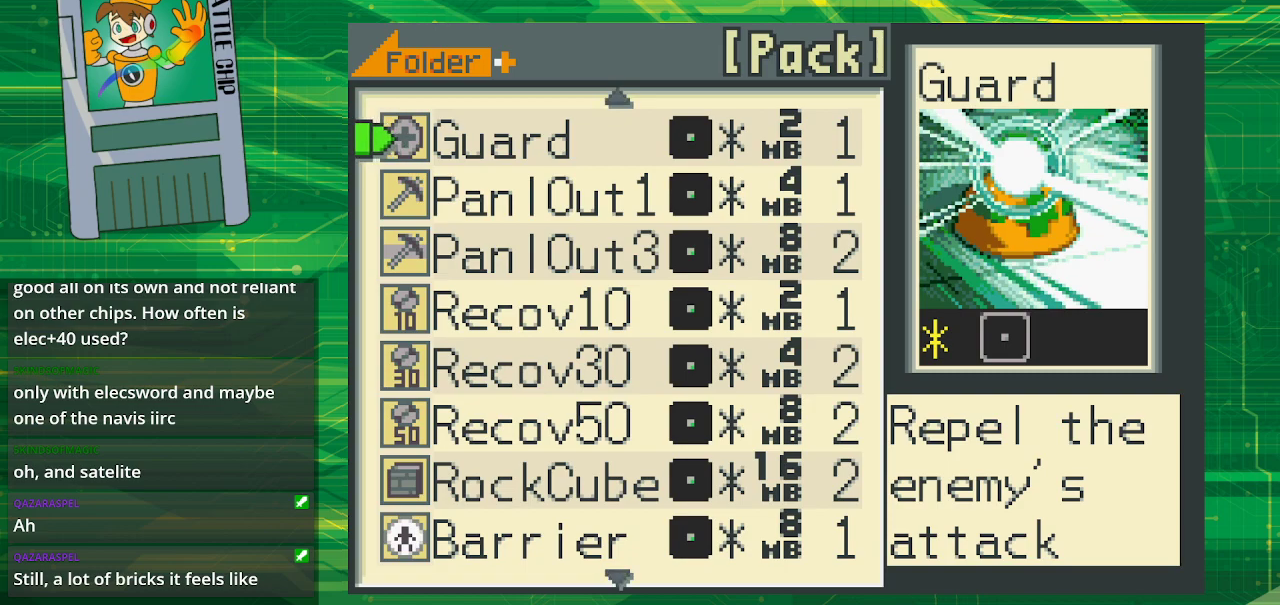
{"buttons": [], "events": []}
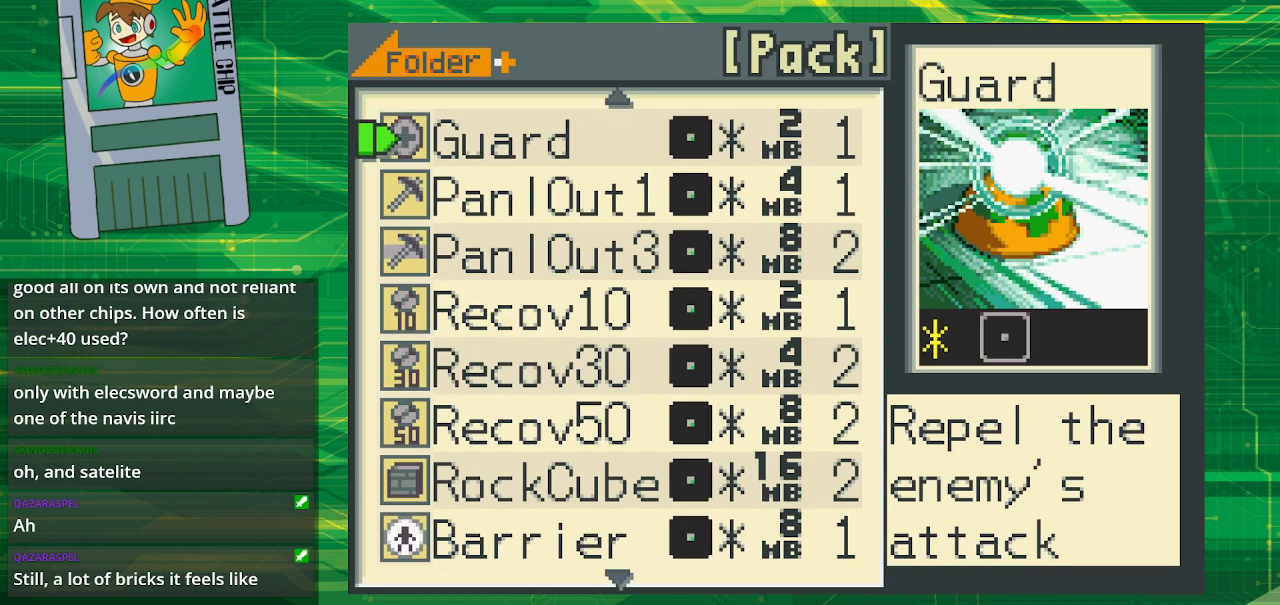
{"buttons": ["DPAD_DOWN"], "events": [[117, "DPAD_DOWN", "down"], [217, "DPAD_DOWN", "up"], [350, "DPAD_DOWN", "down"], [417, "DPAD_DOWN", "up"], [500, "DPAD_DOWN", "down"]]}
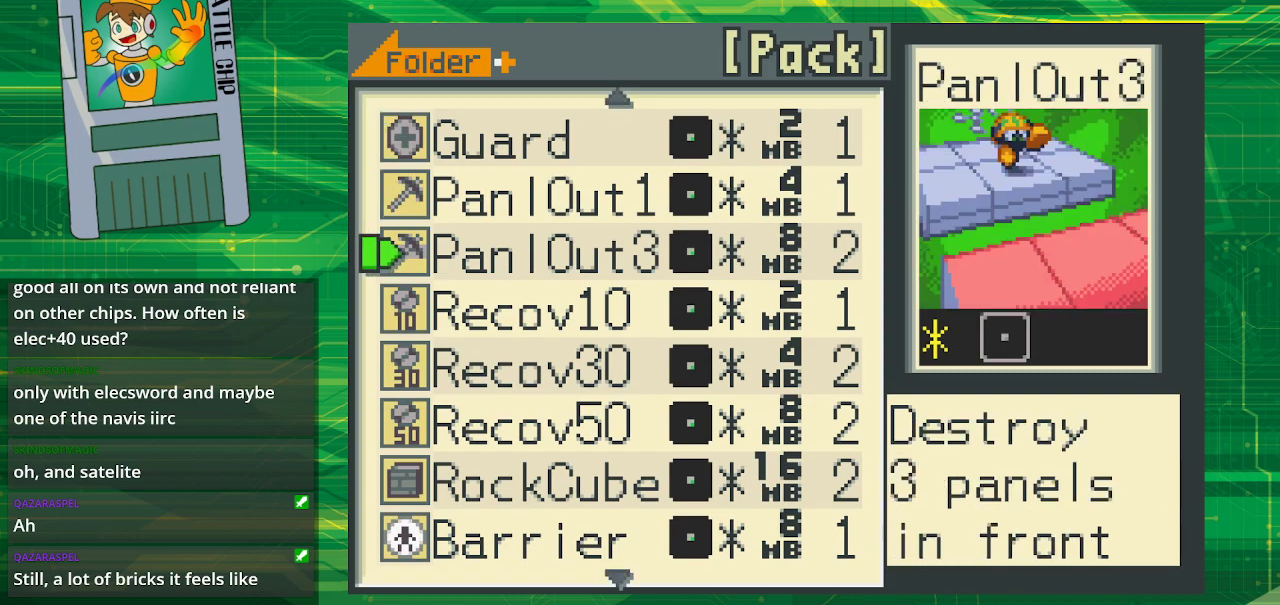
{"buttons": [], "events": [[117, "DPAD_DOWN", "up"], [300, "START", "down"], [483, "START", "up"]]}
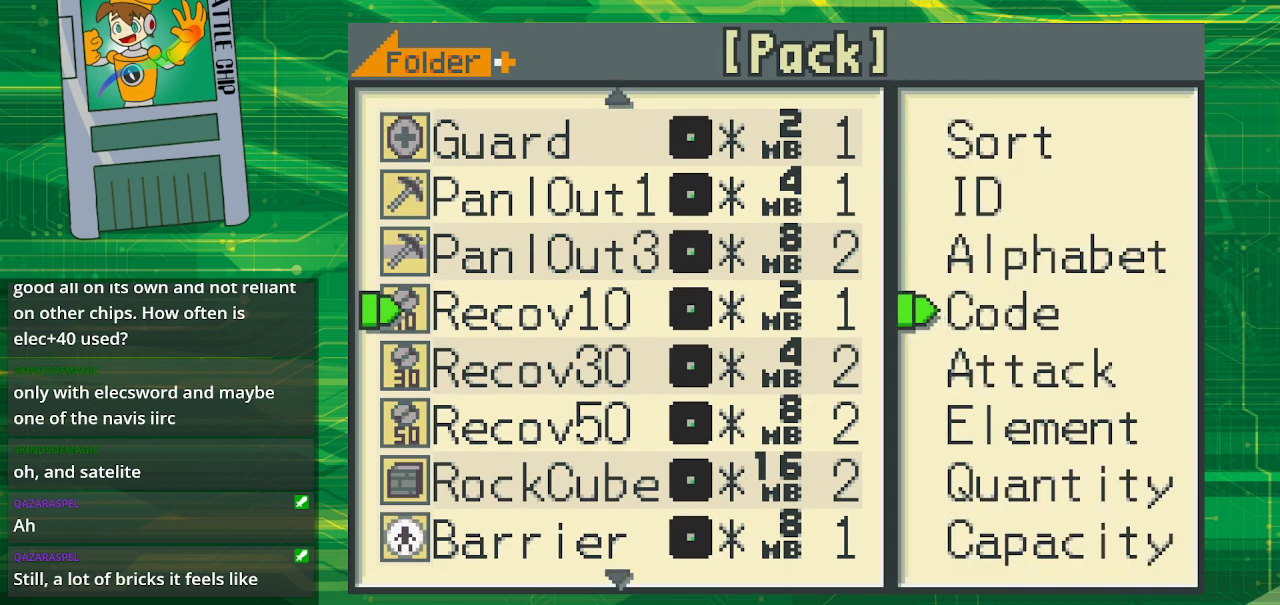
{"buttons": [], "events": []}
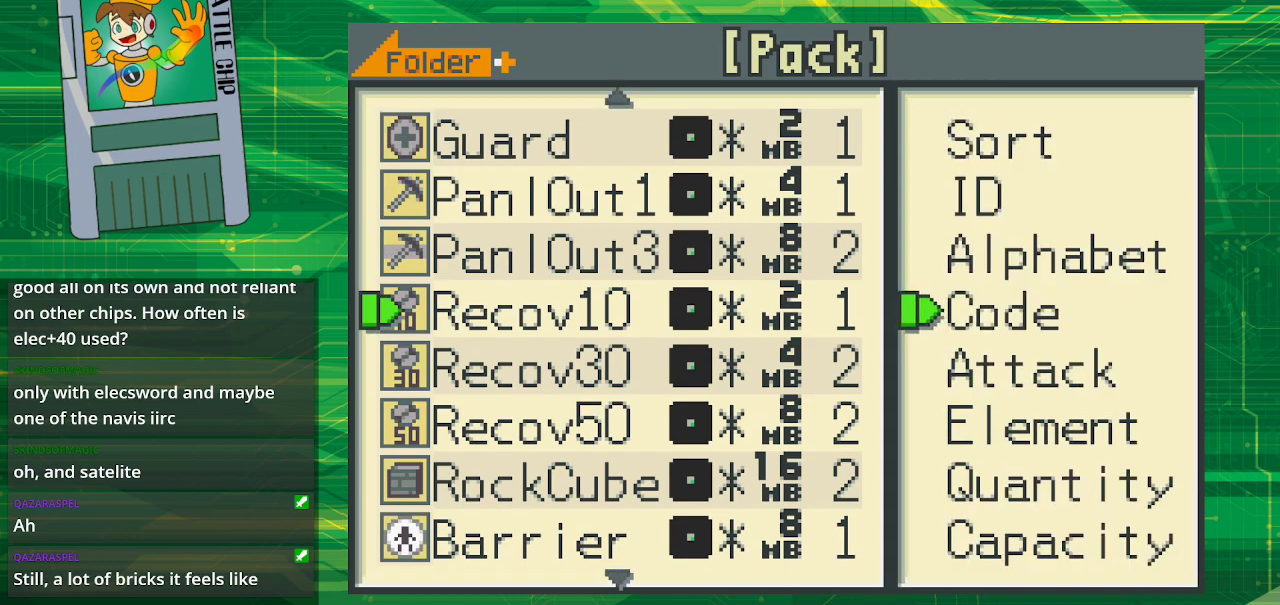
{"buttons": [], "events": [[83, "DPAD_UP", "down"], [150, "DPAD_UP", "up"]]}
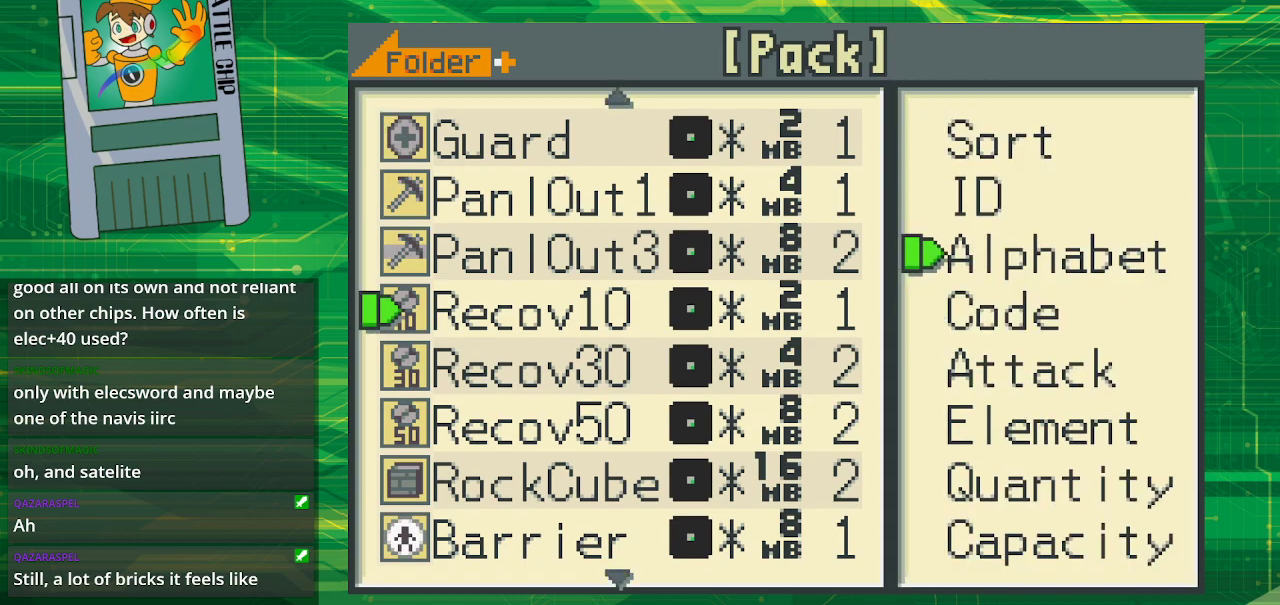
{"buttons": [], "events": [[350, "DPAD_UP", "down"], [450, "DPAD_UP", "up"]]}
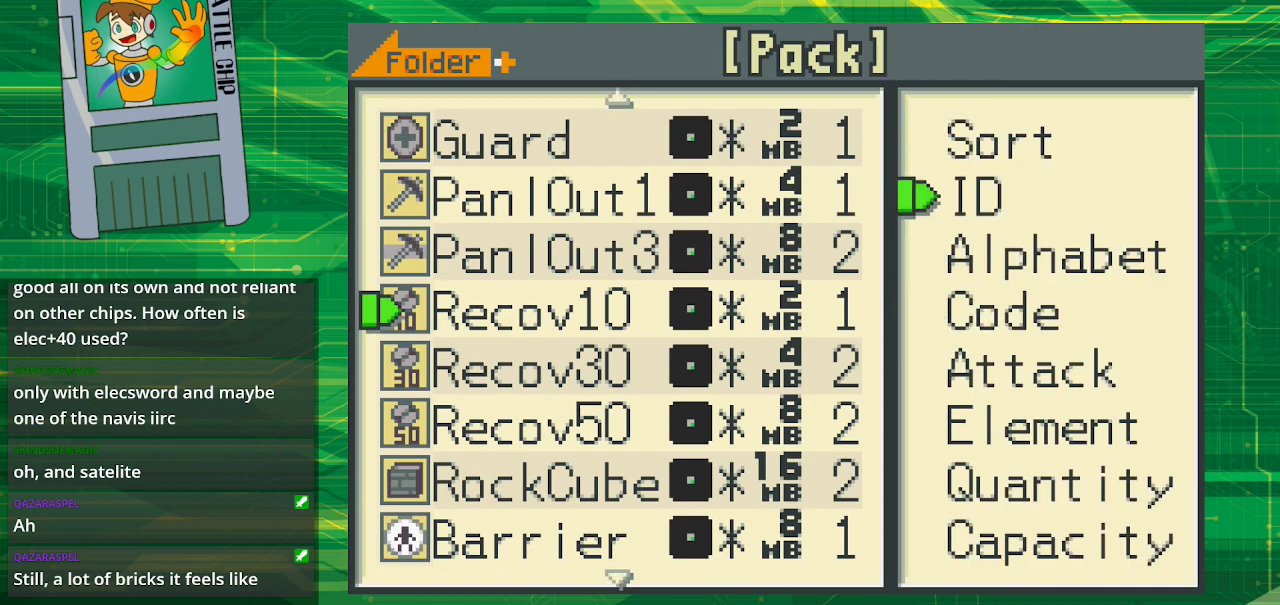
{"buttons": [], "events": [[183, "A", "down"], [350, "A", "up"]]}
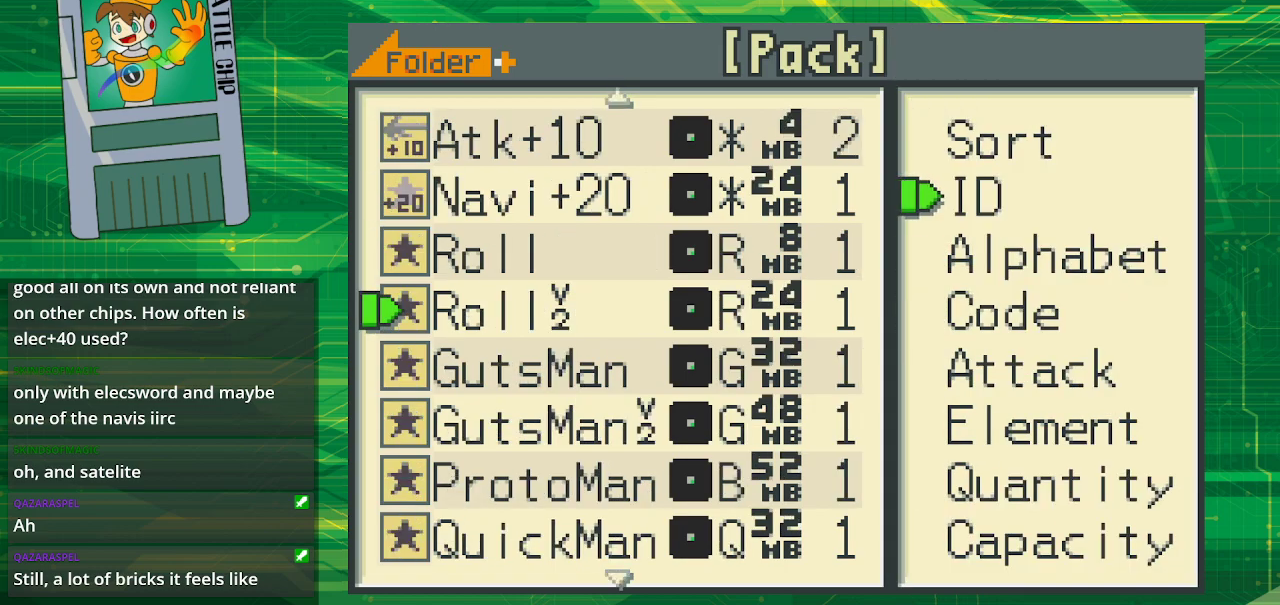
{"buttons": [], "events": []}
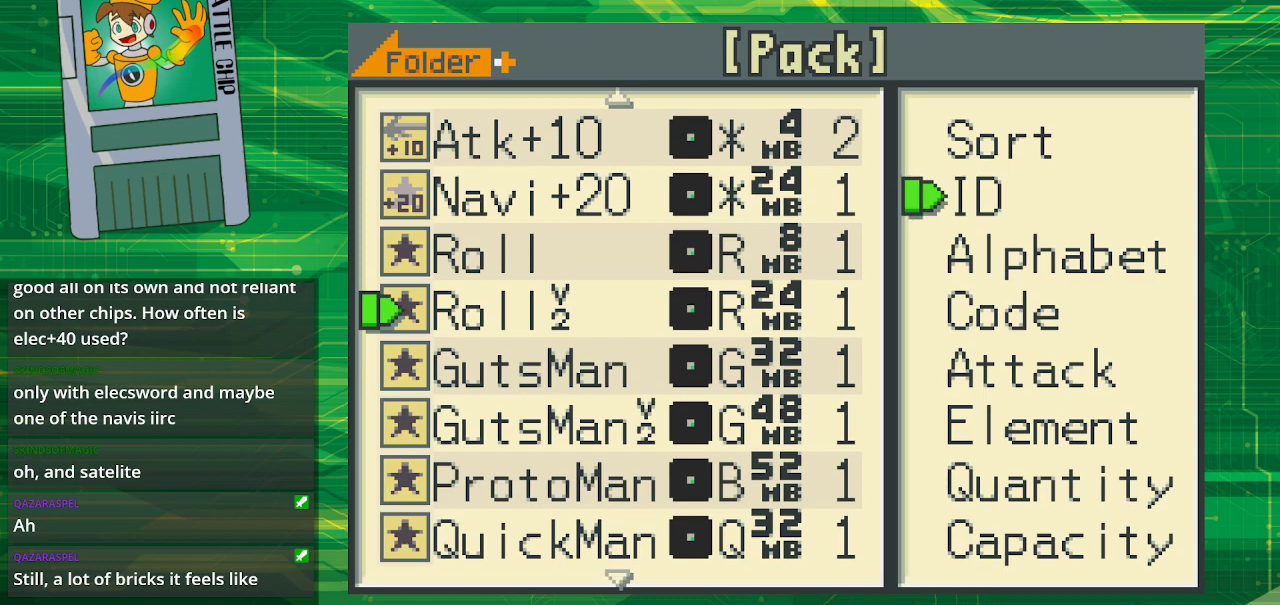
{"buttons": [], "events": [[100, "B", "down"], [167, "B", "up"], [367, "DPAD_UP", "down"], [450, "DPAD_UP", "up"]]}
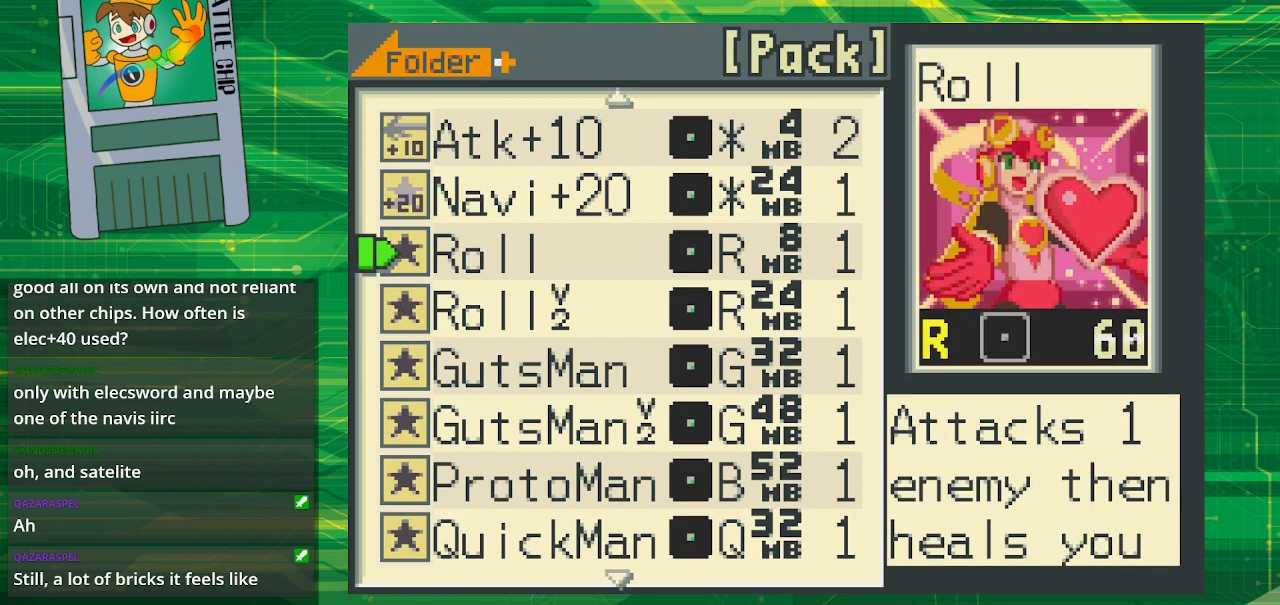
{"buttons": [], "events": []}
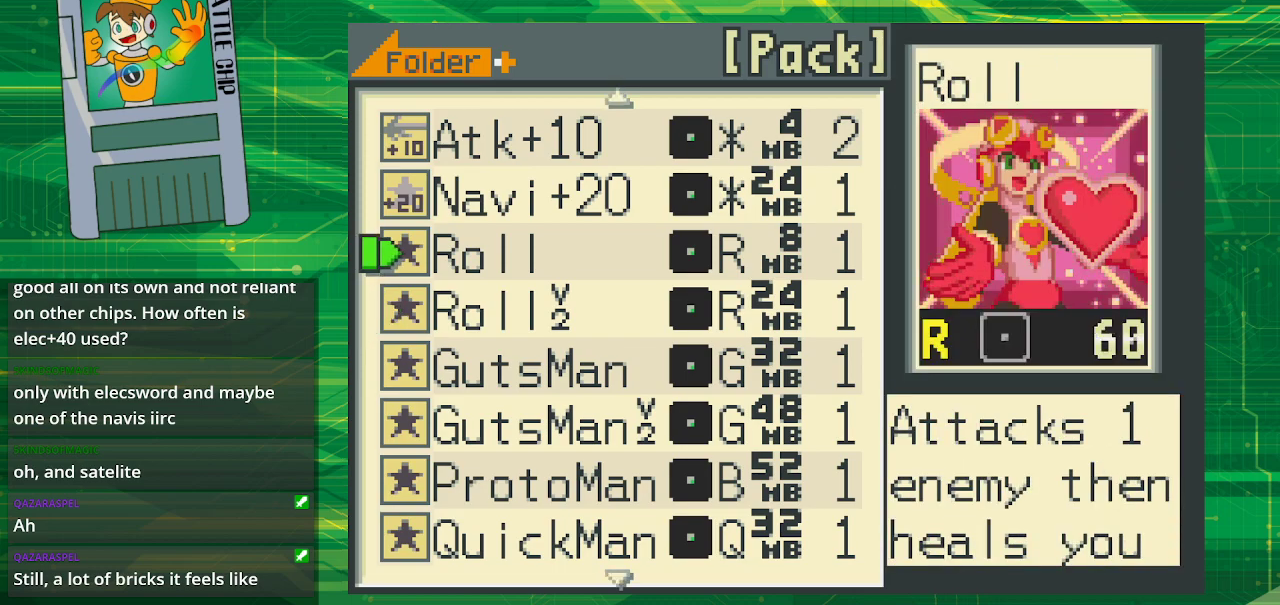
{"buttons": [], "events": []}
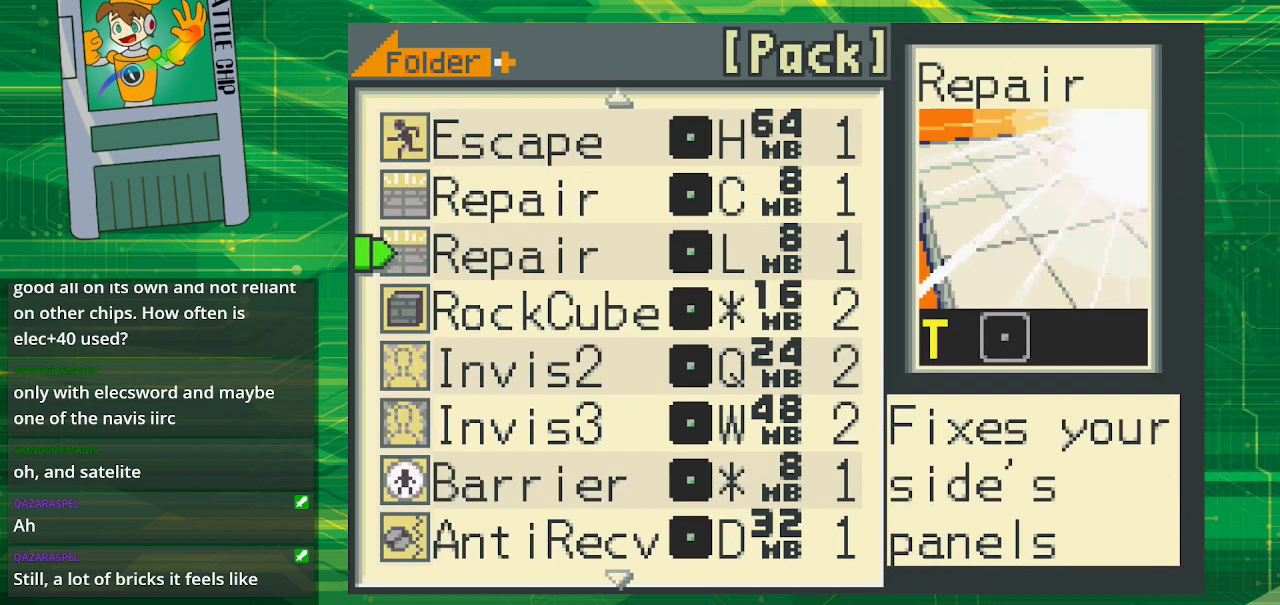
{"buttons": [], "events": []}
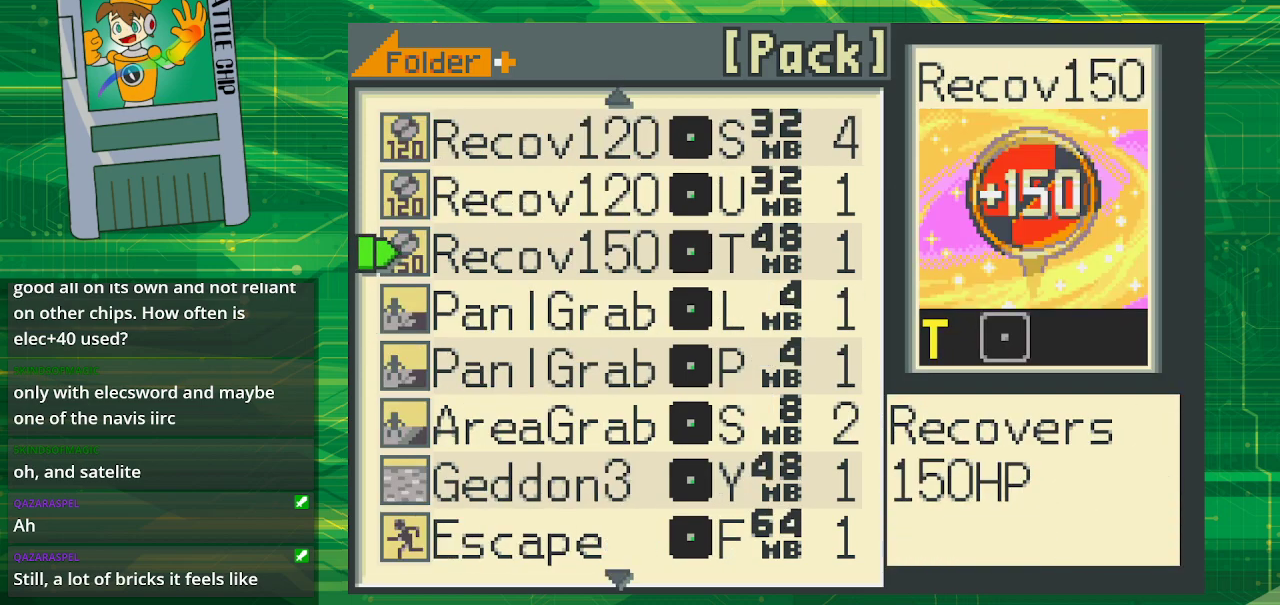
{"buttons": [], "events": []}
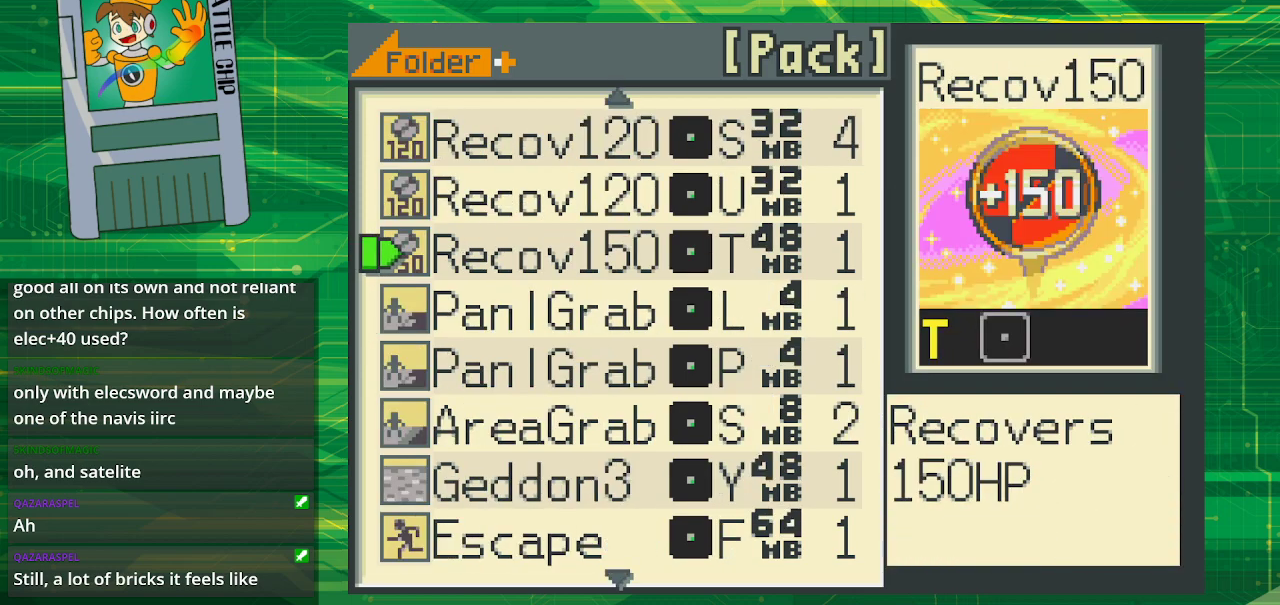
{"buttons": [], "events": [[83, "DPAD_UP", "down"], [200, "DPAD_UP", "up"]]}
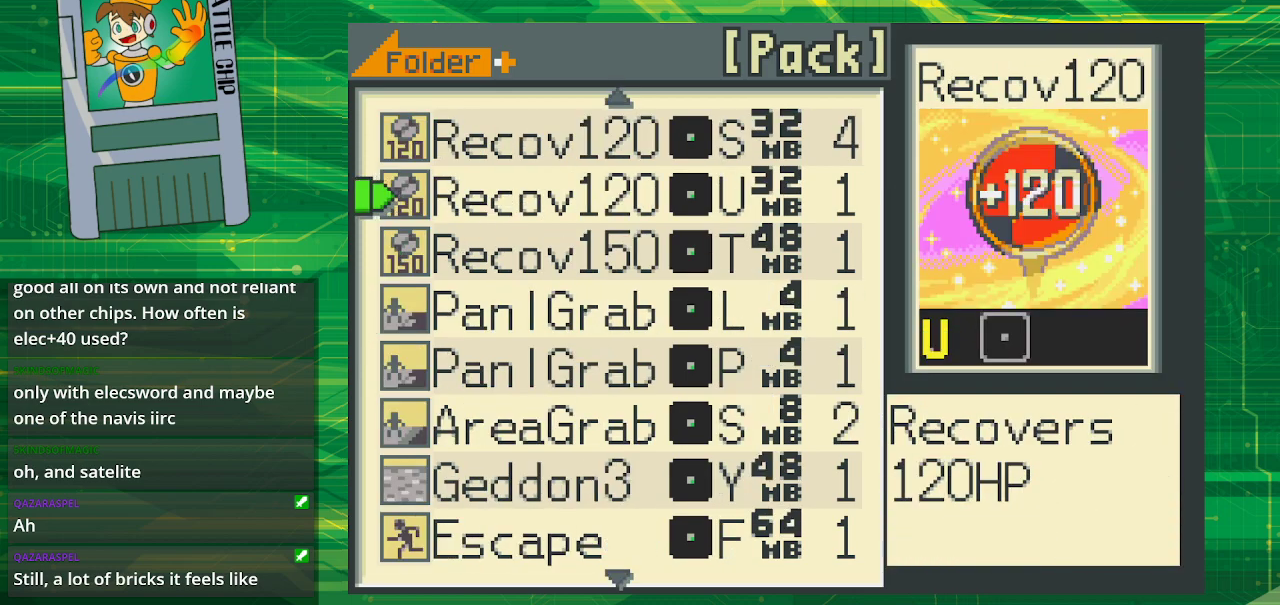
{"buttons": ["DPAD_UP"], "events": [[333, "DPAD_UP", "down"], [467, "DPAD_UP", "up"], [483, "DPAD_UP", "down"]]}
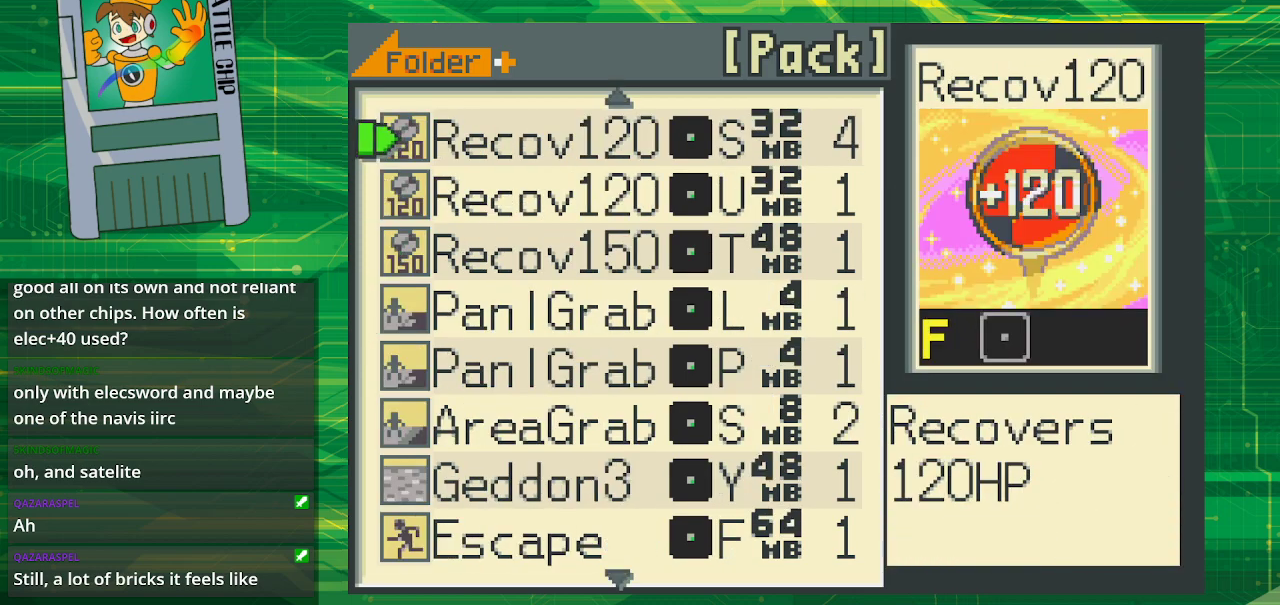
{"buttons": [], "events": [[133, "DPAD_UP", "up"]]}
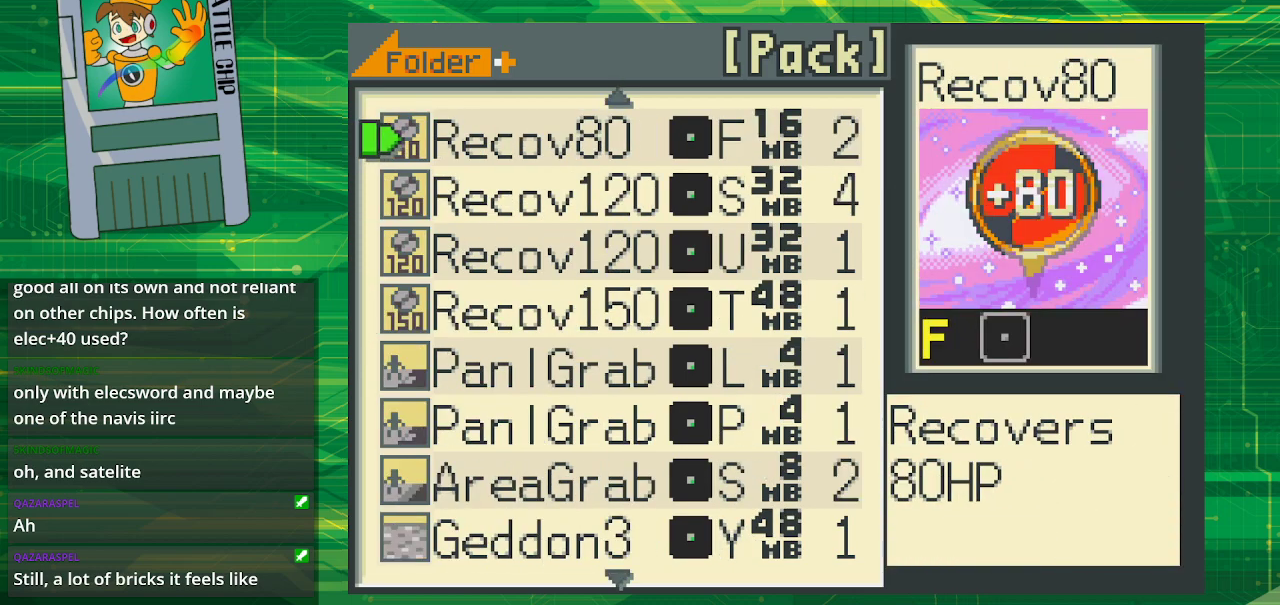
{"buttons": [], "events": [[333, "DPAD_DOWN", "down"], [417, "DPAD_DOWN", "up"]]}
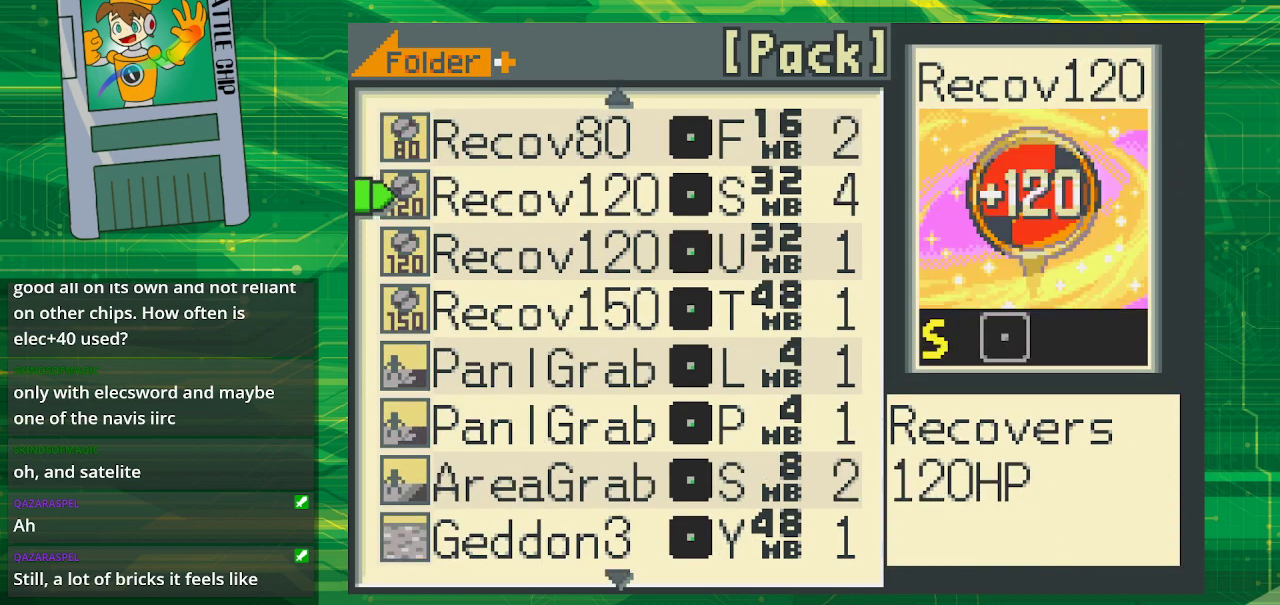
{"buttons": [], "events": [[33, "DPAD_DOWN", "down"], [100, "DPAD_DOWN", "up"], [167, "DPAD_DOWN", "down"], [300, "DPAD_DOWN", "up"]]}
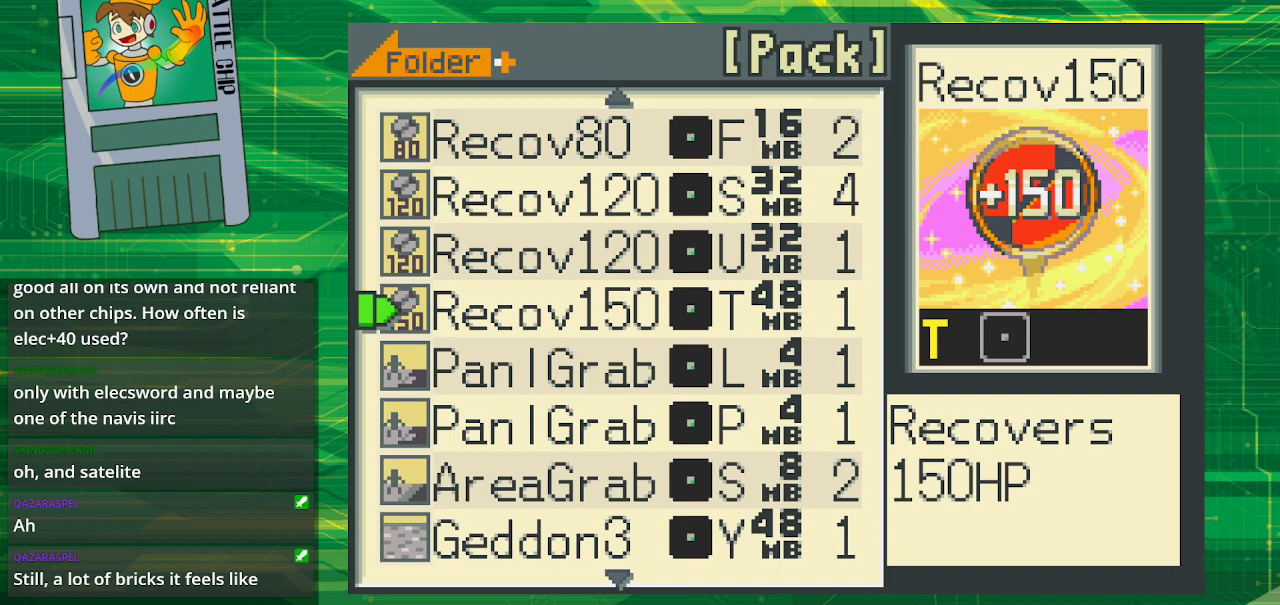
{"buttons": [], "events": []}
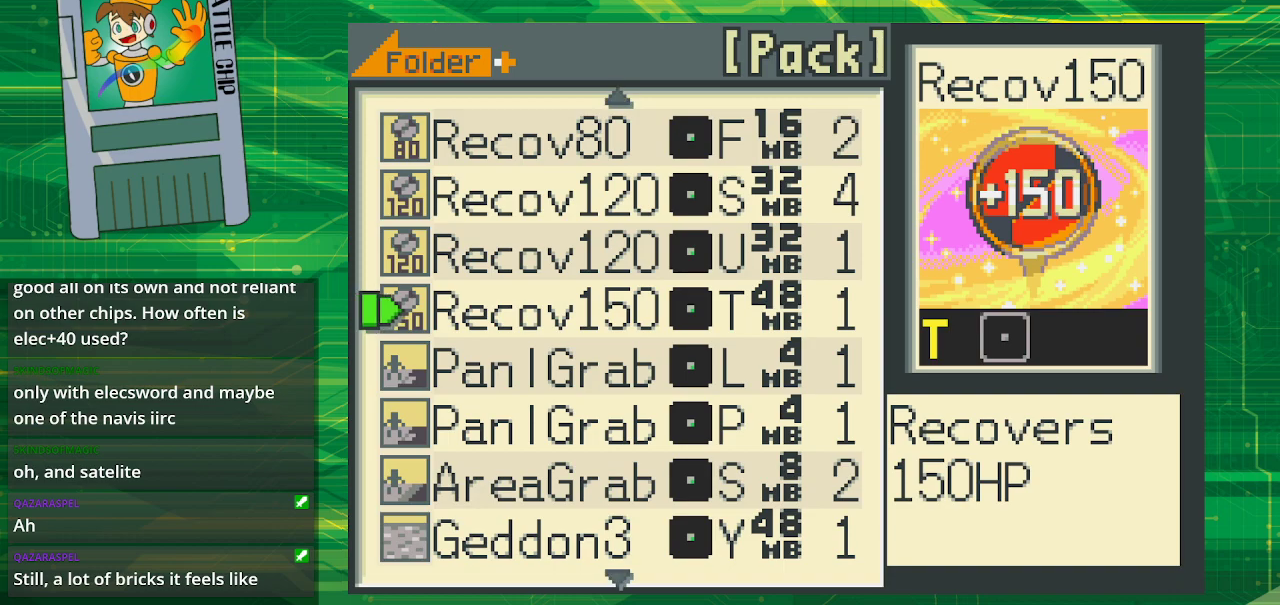
{"buttons": [], "events": [[317, "A", "down"], [417, "A", "up"]]}
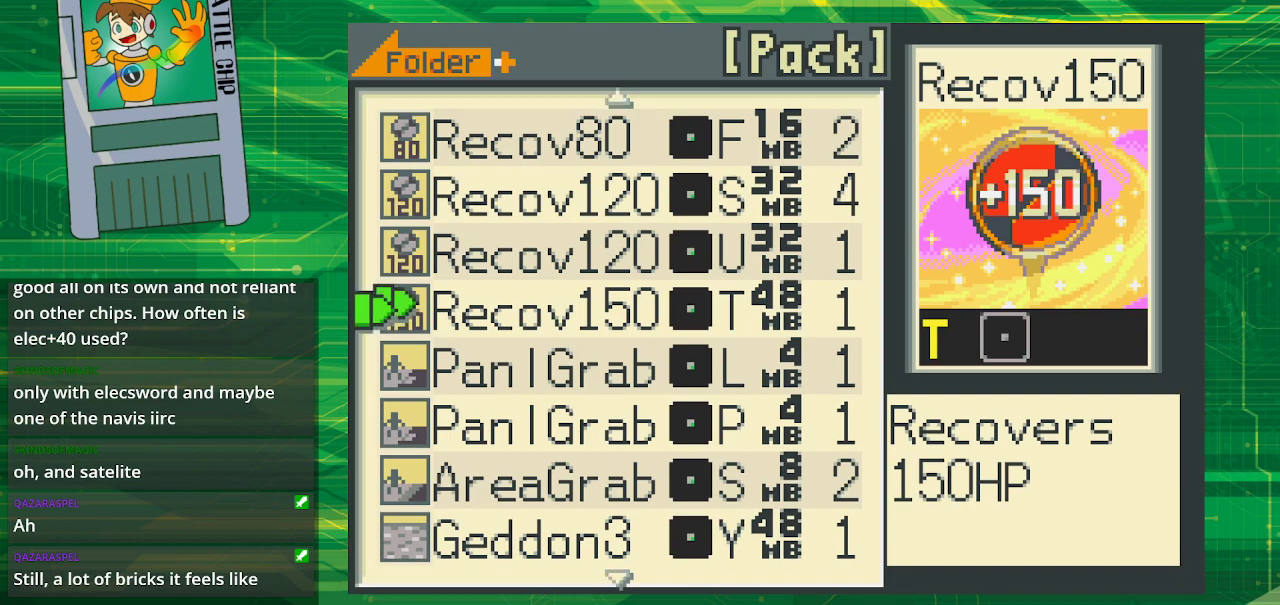
{"buttons": [], "events": [[333, "DPAD_LEFT", "down"], [500, "DPAD_LEFT", "up"]]}
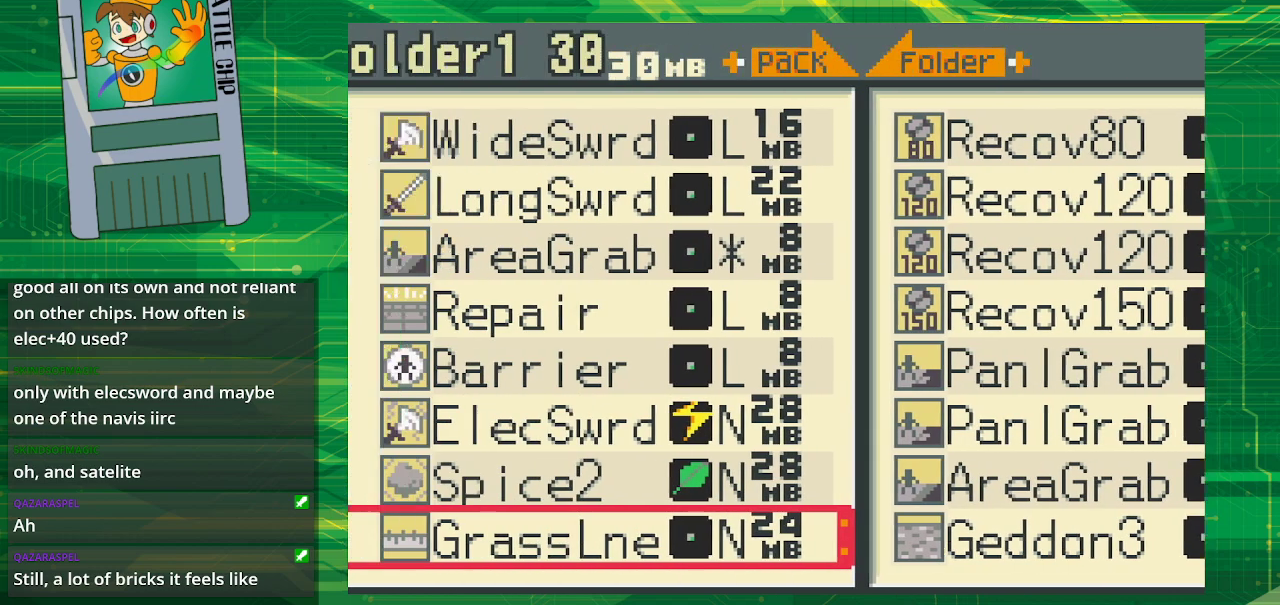
{"buttons": [], "events": []}
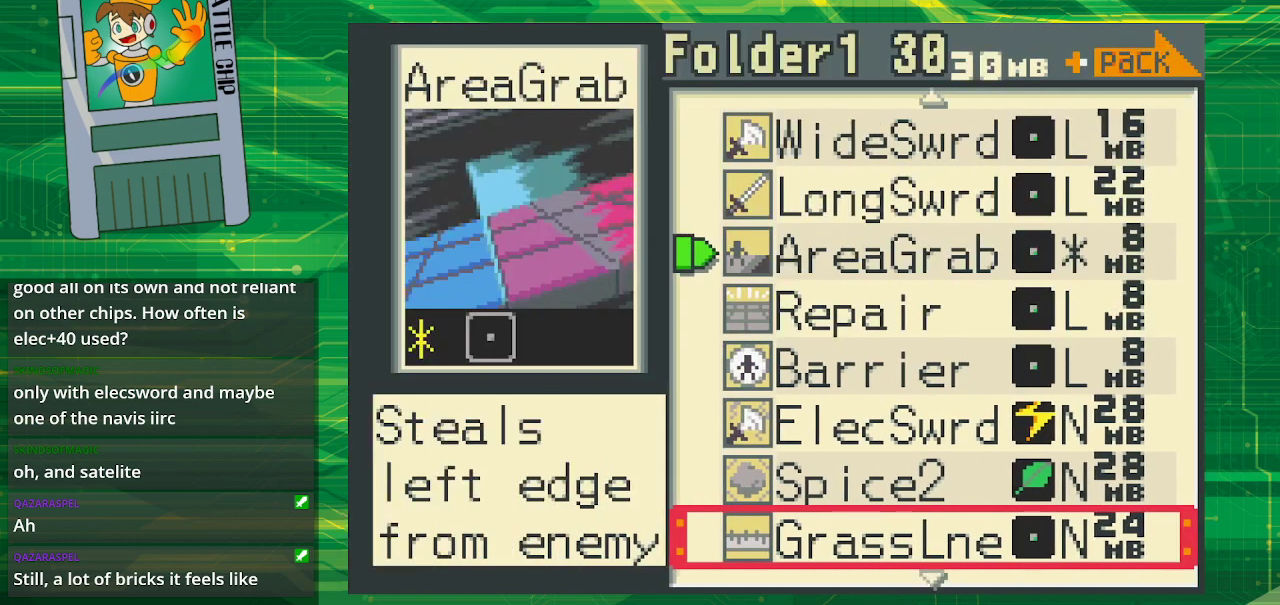
{"buttons": [], "events": []}